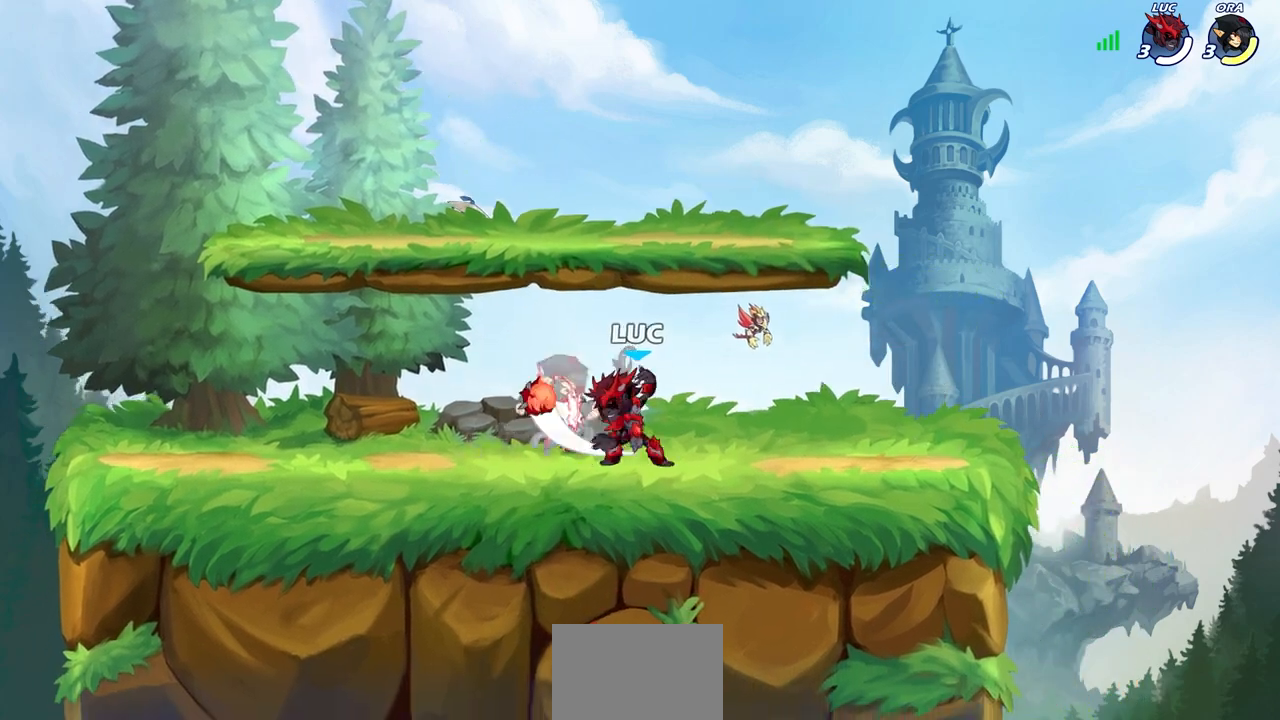
Gameplay with a controller (PlayStation layout); each line is a JSON object with the inputs held at the frame after it. "events" lists button and stick changes between this image and that frame as [ms after this image, input, new state], when the widget could be followed in between.
{"buttons": [], "left_stick": "center", "right_stick": "center", "events": [[67, "SQUARE", "up"], [283, "left_stick", "left"], [350, "left_stick", "down-left"], [400, "CIRCLE", "down"], [483, "CIRCLE", "up"], [483, "left_stick", "center"]]}
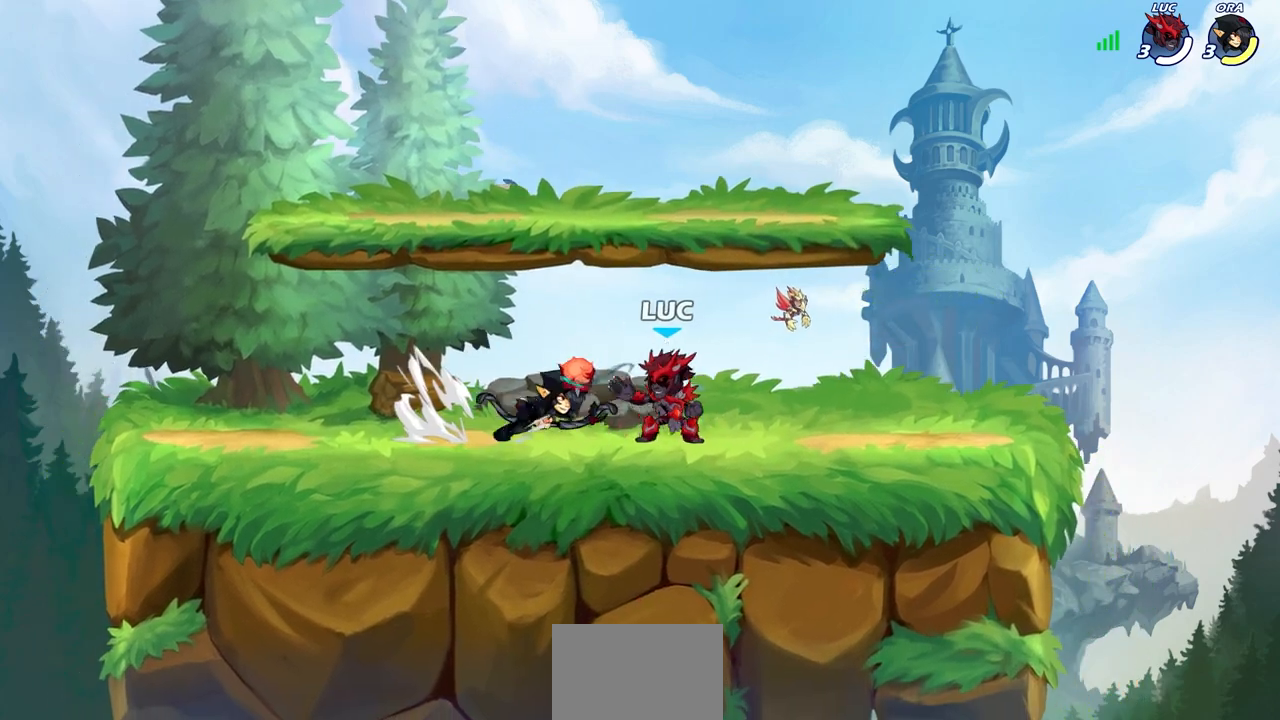
{"buttons": [], "left_stick": "center", "right_stick": "center", "events": []}
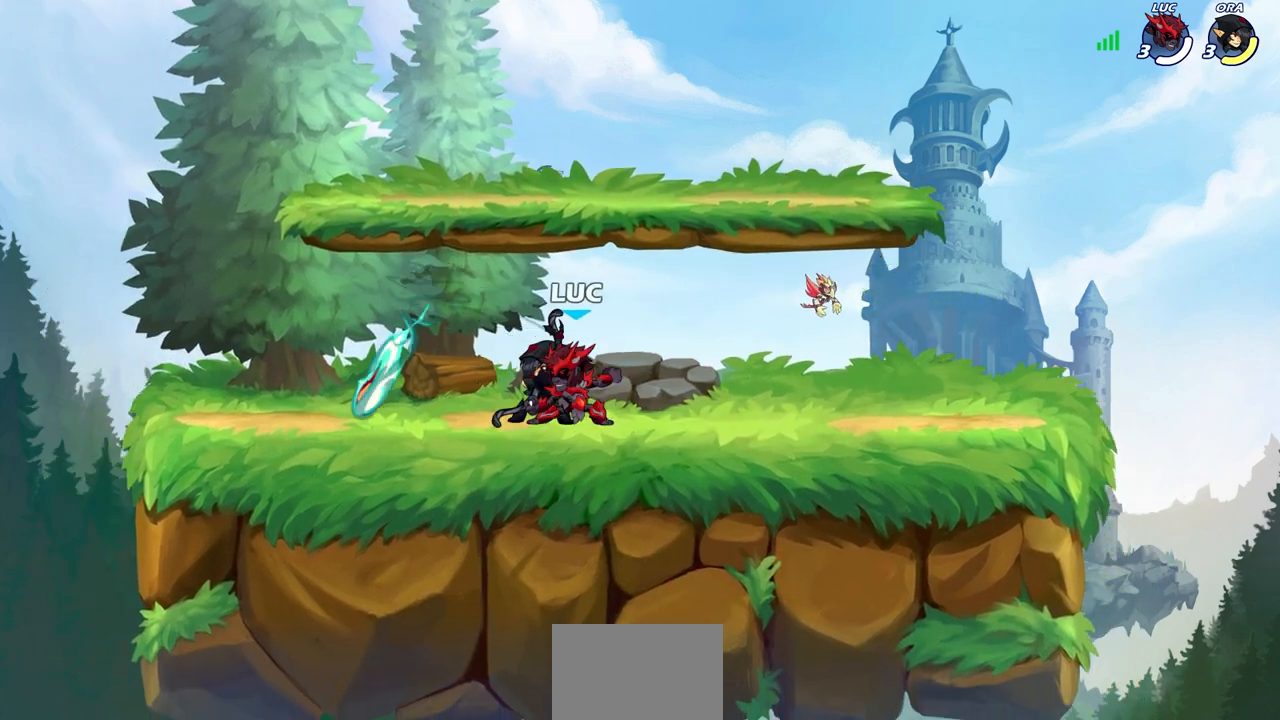
{"buttons": ["CROSS", "R2"], "left_stick": "up-left", "right_stick": "center", "events": [[300, "left_stick", "right"], [350, "CROSS", "down"], [350, "left_stick", "up"], [400, "R2", "down"], [400, "left_stick", "up-left"]]}
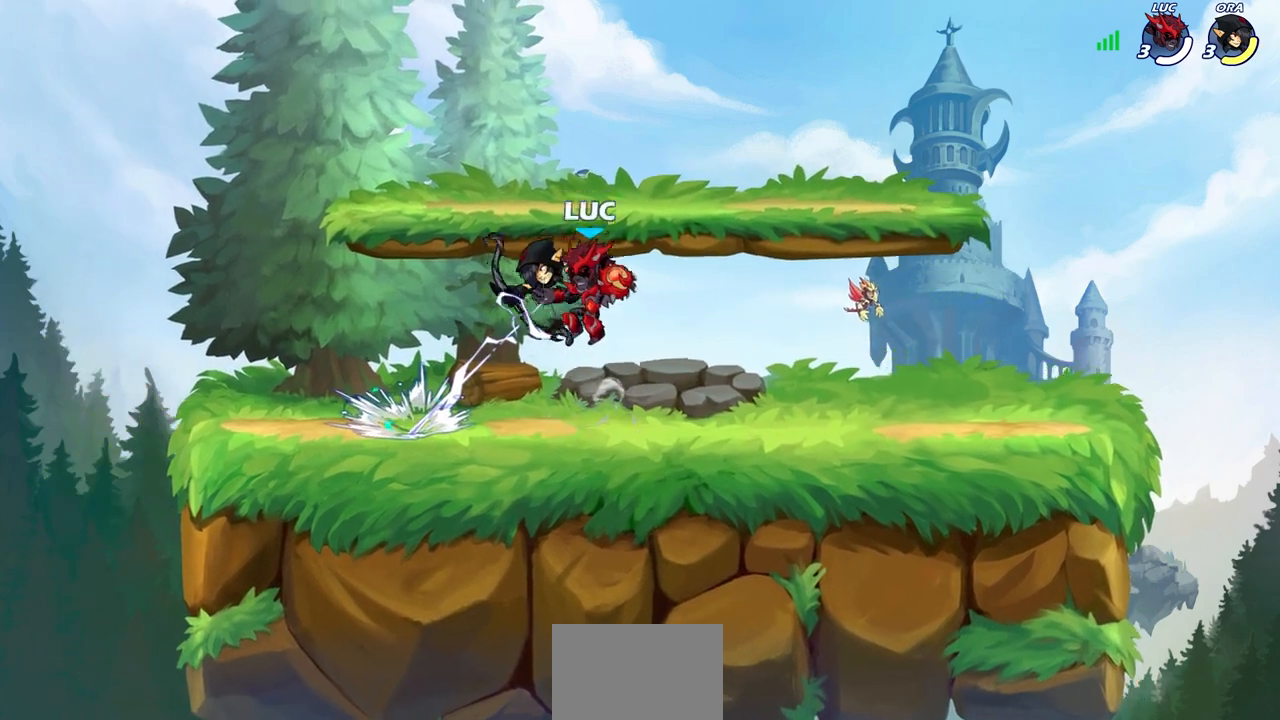
{"buttons": [], "left_stick": "center", "right_stick": "center", "events": [[17, "CROSS", "up"], [67, "R2", "up"], [100, "left_stick", "down-left"], [267, "left_stick", "center"], [283, "SQUARE", "down"], [350, "SQUARE", "up"]]}
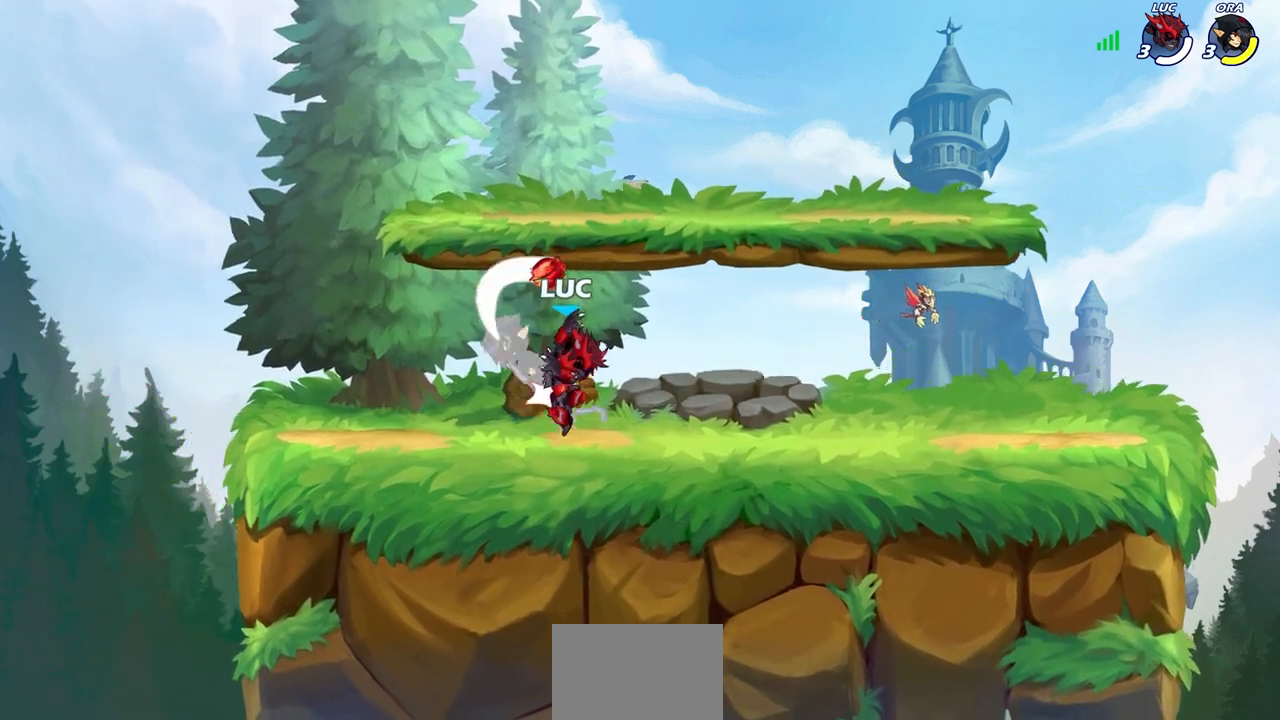
{"buttons": [], "left_stick": "center", "right_stick": "center", "events": [[233, "CROSS", "down"], [267, "SQUARE", "down"], [283, "left_stick", "left"], [300, "right_stick", "down"], [317, "CROSS", "up"], [333, "SQUARE", "up"], [350, "left_stick", "center"], [350, "right_stick", "center"]]}
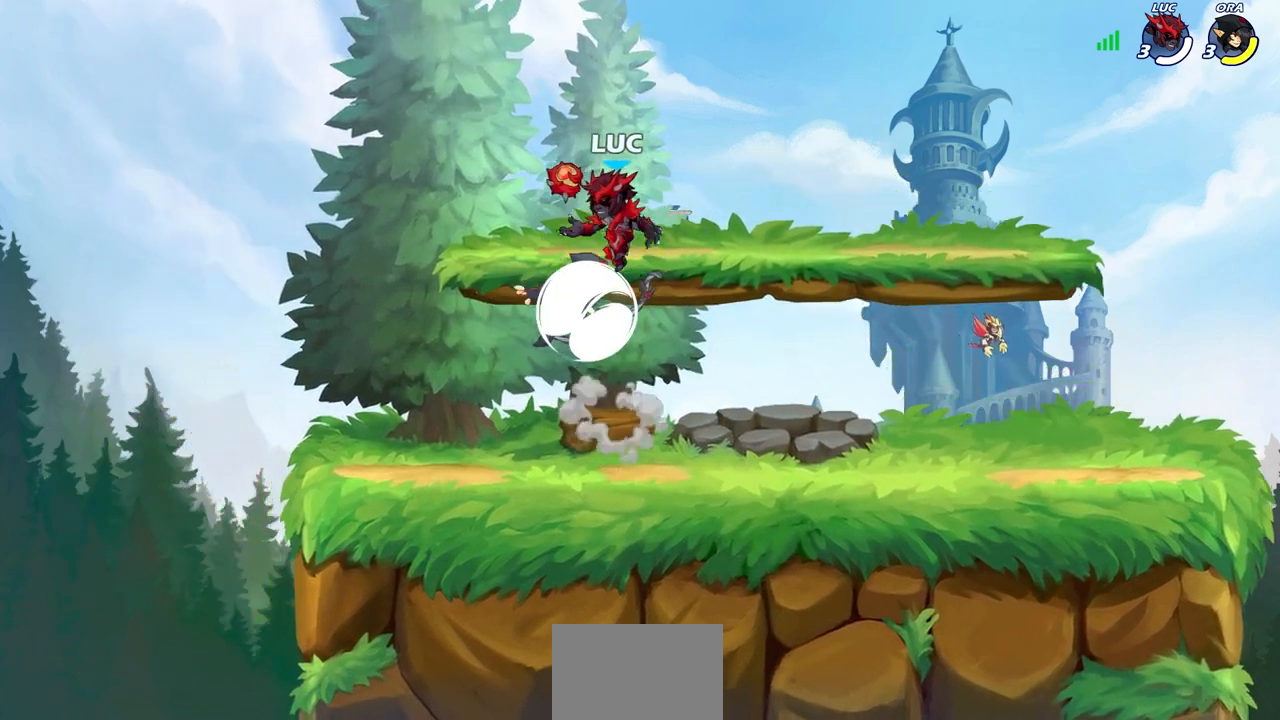
{"buttons": [], "left_stick": "down-left", "right_stick": "center", "events": [[267, "left_stick", "left"], [317, "left_stick", "down-left"]]}
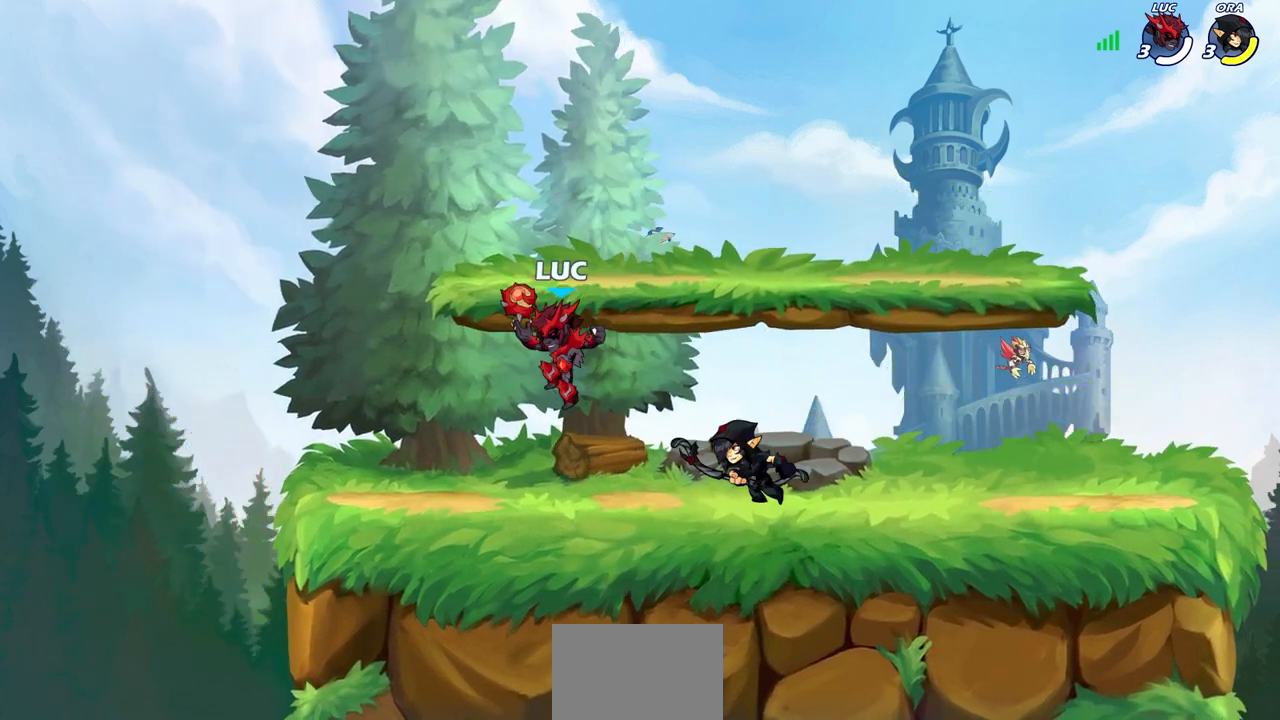
{"buttons": ["SQUARE"], "left_stick": "right", "right_stick": "center", "events": [[150, "left_stick", "left"], [367, "left_stick", "right"], [467, "SQUARE", "down"]]}
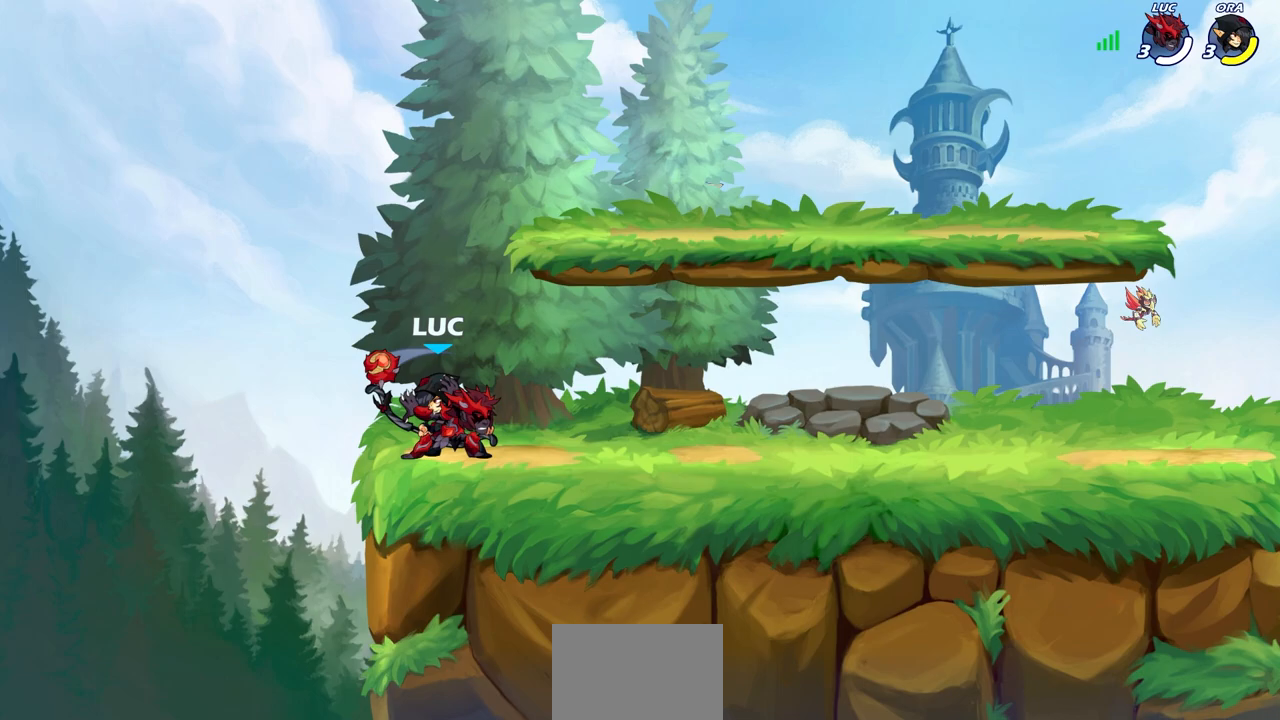
{"buttons": ["CROSS"], "left_stick": "up-left", "right_stick": "center", "events": [[17, "left_stick", "center"], [33, "SQUARE", "up"], [150, "SQUARE", "down"], [233, "SQUARE", "up"], [317, "SQUARE", "down"], [400, "SQUARE", "up"], [483, "left_stick", "up-left"], [500, "CROSS", "down"]]}
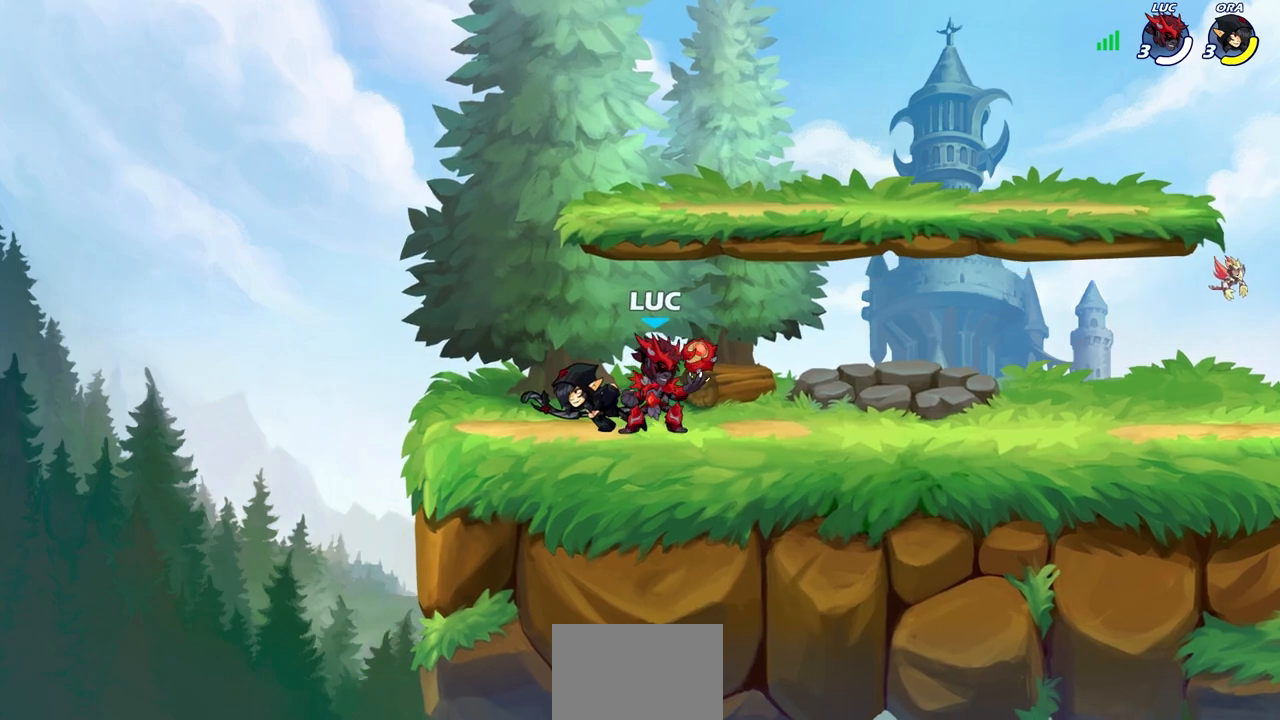
{"buttons": [], "left_stick": "center", "right_stick": "center", "events": [[17, "R2", "down"], [33, "left_stick", "up"], [217, "CROSS", "up"], [217, "R2", "up"], [267, "left_stick", "down-left"], [400, "SQUARE", "down"], [433, "left_stick", "center"], [467, "SQUARE", "up"]]}
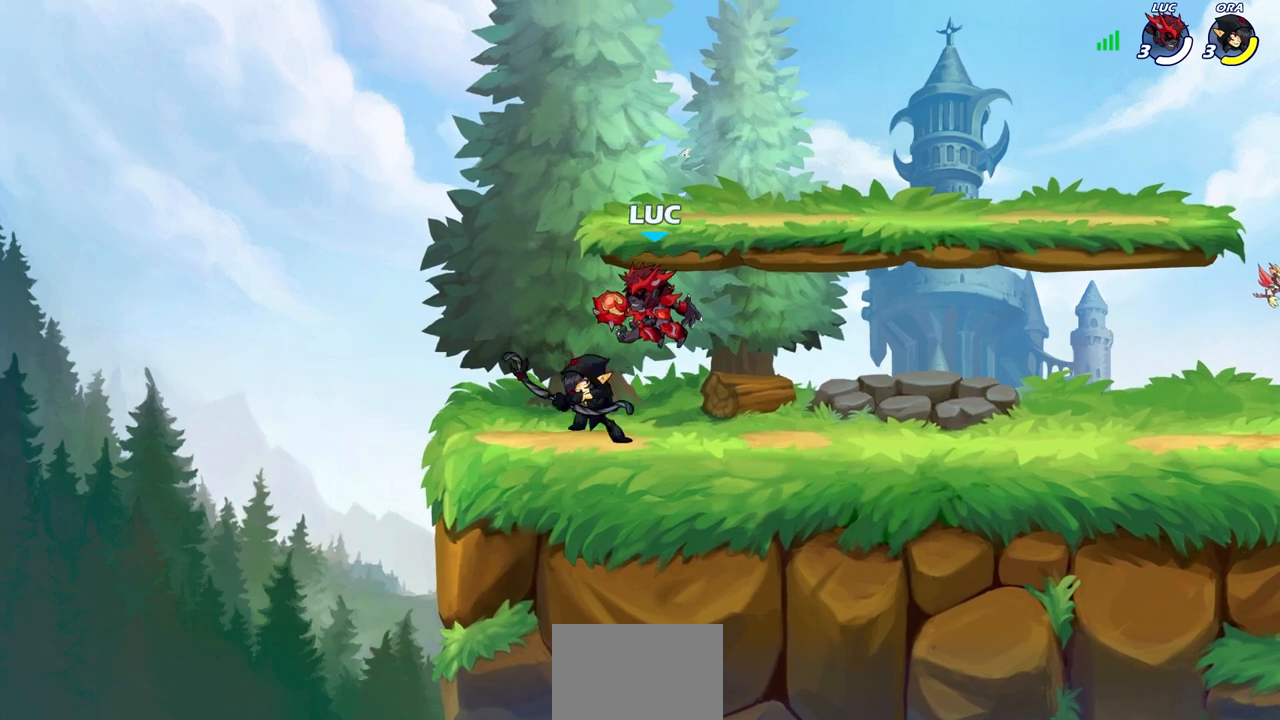
{"buttons": [], "left_stick": "center", "right_stick": "center", "events": [[183, "left_stick", "left"], [317, "left_stick", "center"], [383, "SQUARE", "down"], [483, "SQUARE", "up"]]}
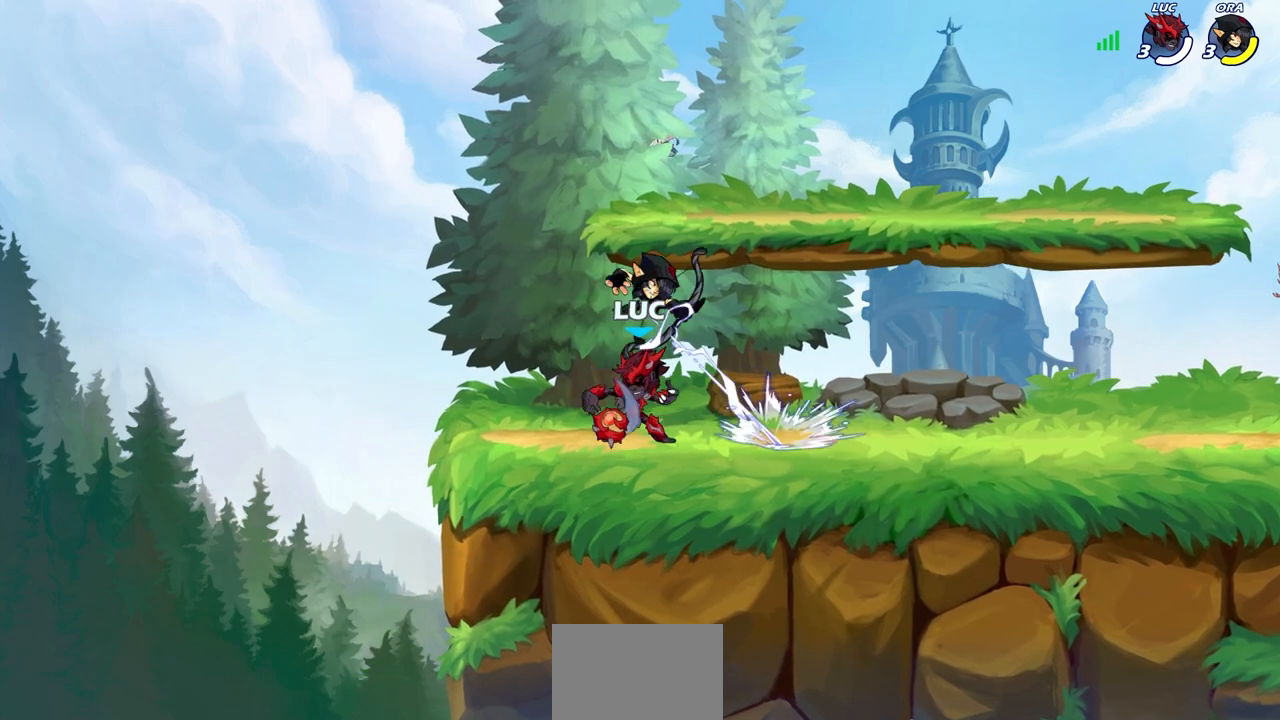
{"buttons": [], "left_stick": "right", "right_stick": "center", "events": [[100, "SQUARE", "down"], [167, "left_stick", "right"], [200, "SQUARE", "up"], [300, "SQUARE", "down"], [383, "SQUARE", "up"]]}
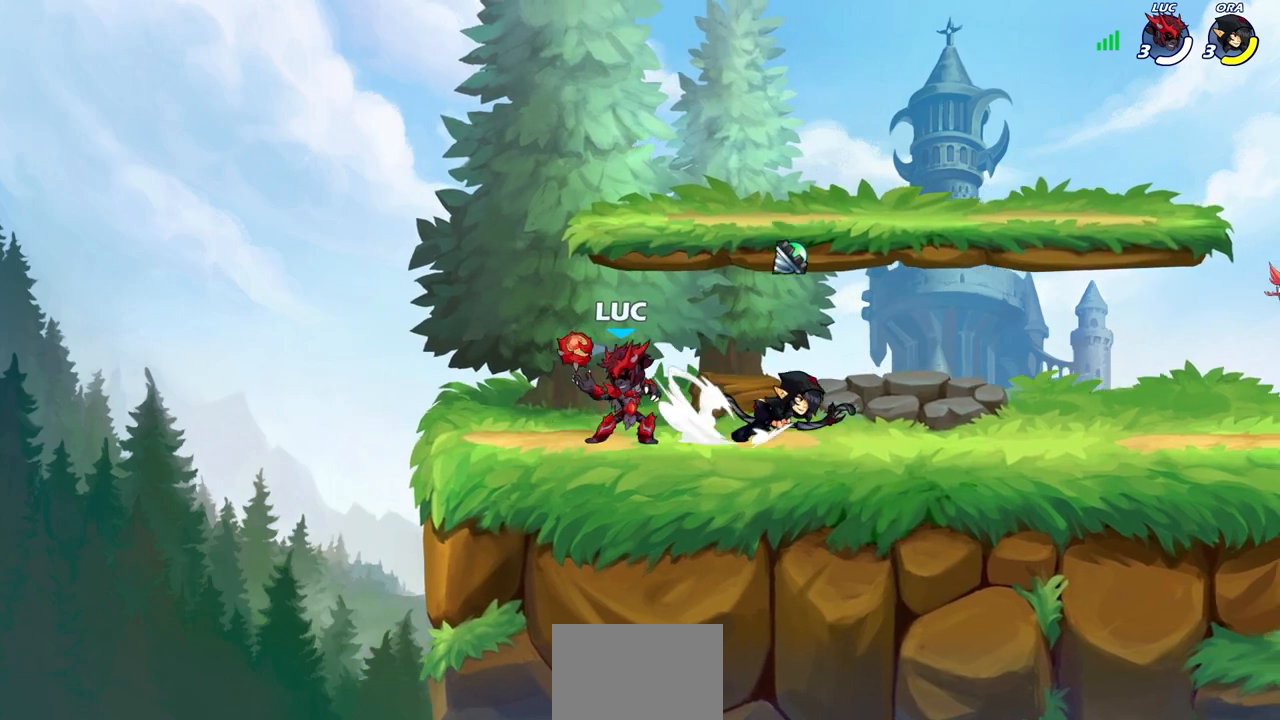
{"buttons": [], "left_stick": "up-left", "right_stick": "center", "events": [[33, "CROSS", "down"], [33, "R2", "down"], [67, "left_stick", "up-right"], [217, "CROSS", "up"], [233, "R2", "up"], [317, "left_stick", "down-right"], [400, "left_stick", "down-left"], [483, "left_stick", "up-left"]]}
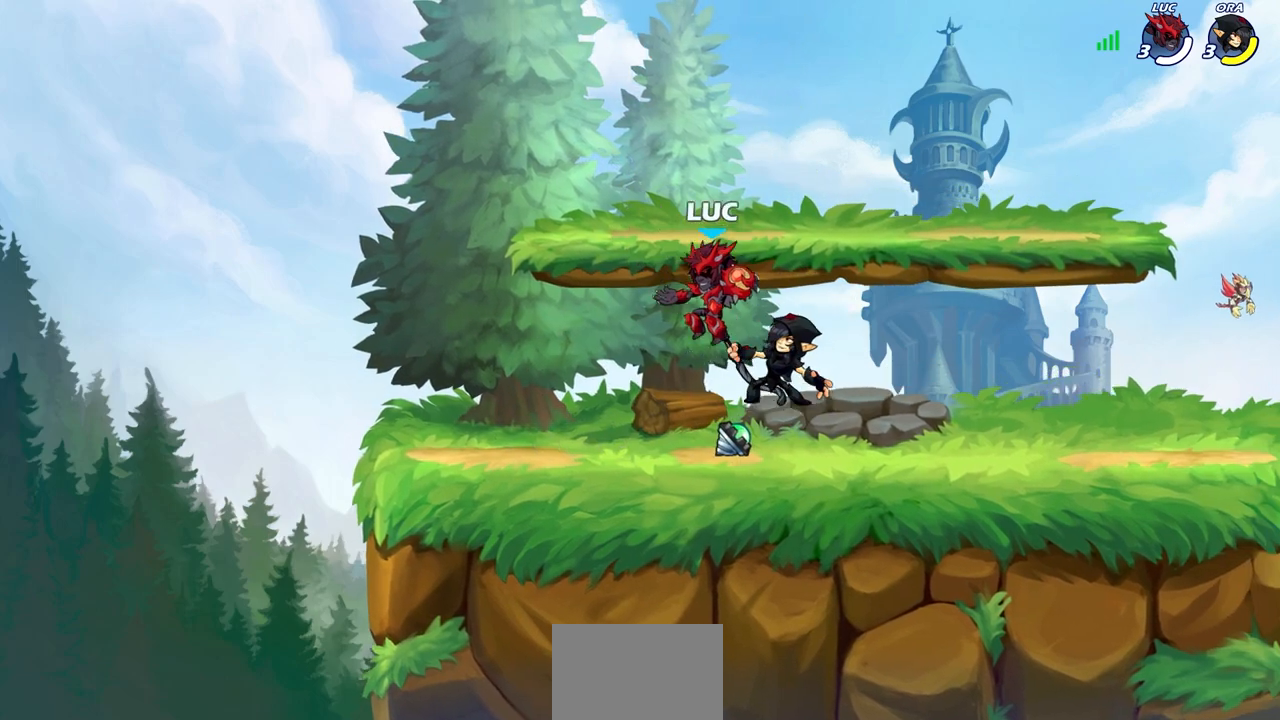
{"buttons": [], "left_stick": "center", "right_stick": "center", "events": [[50, "left_stick", "center"], [100, "left_stick", "right"], [183, "SQUARE", "down"], [183, "left_stick", "center"], [267, "SQUARE", "up"]]}
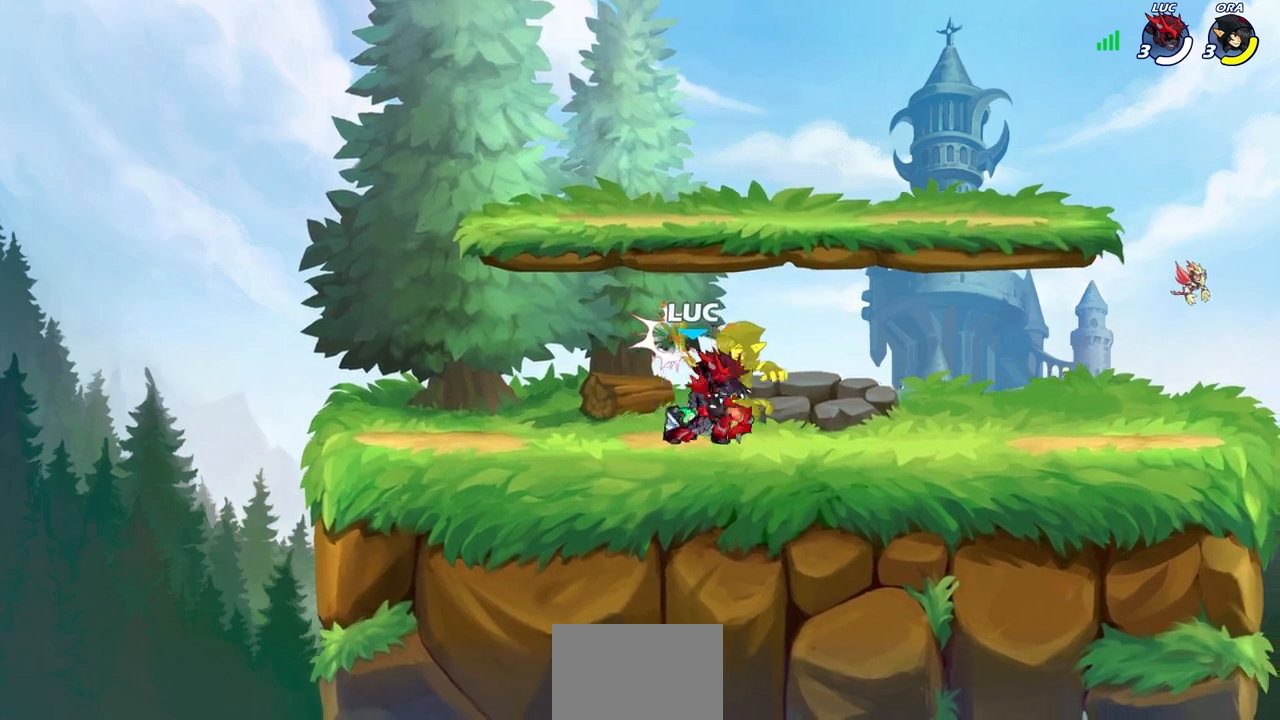
{"buttons": [], "left_stick": "center", "right_stick": "center", "events": [[233, "left_stick", "right"], [267, "R2", "down"], [317, "SQUARE", "down"], [400, "R2", "up"], [400, "SQUARE", "up"], [417, "left_stick", "center"]]}
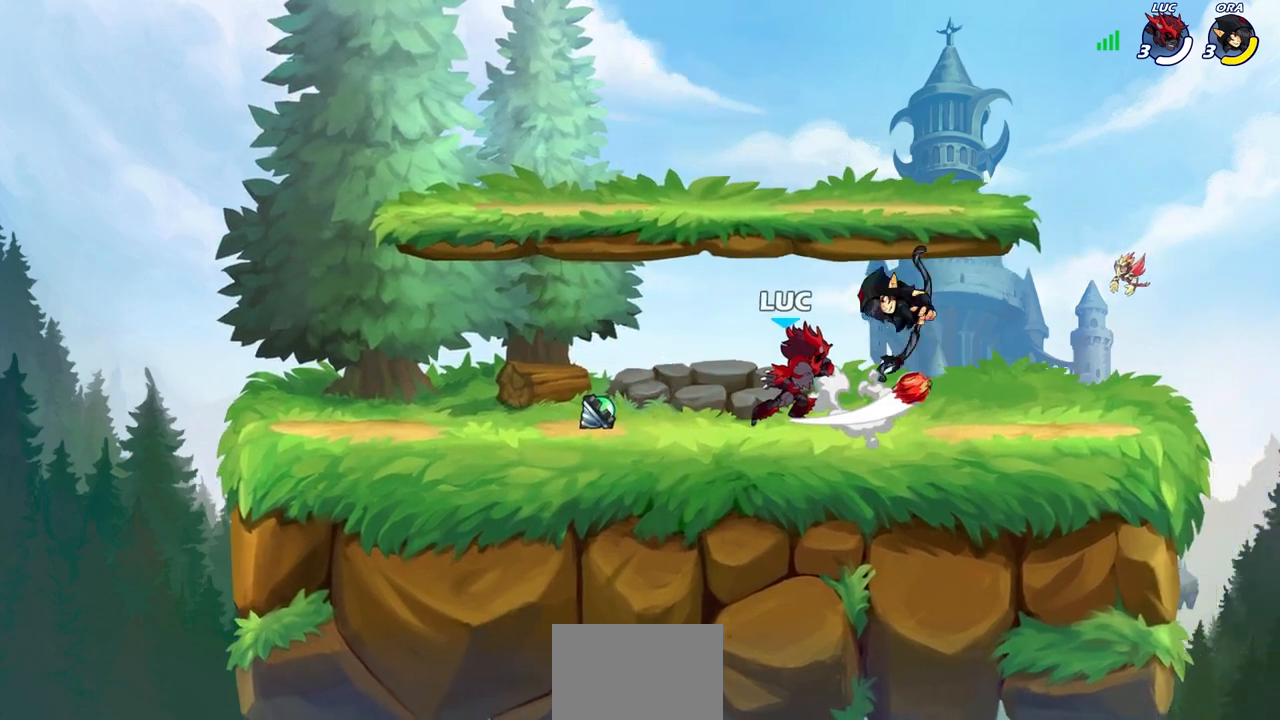
{"buttons": ["CROSS"], "left_stick": "up-right", "right_stick": "center", "events": [[467, "left_stick", "up-right"], [500, "CROSS", "down"]]}
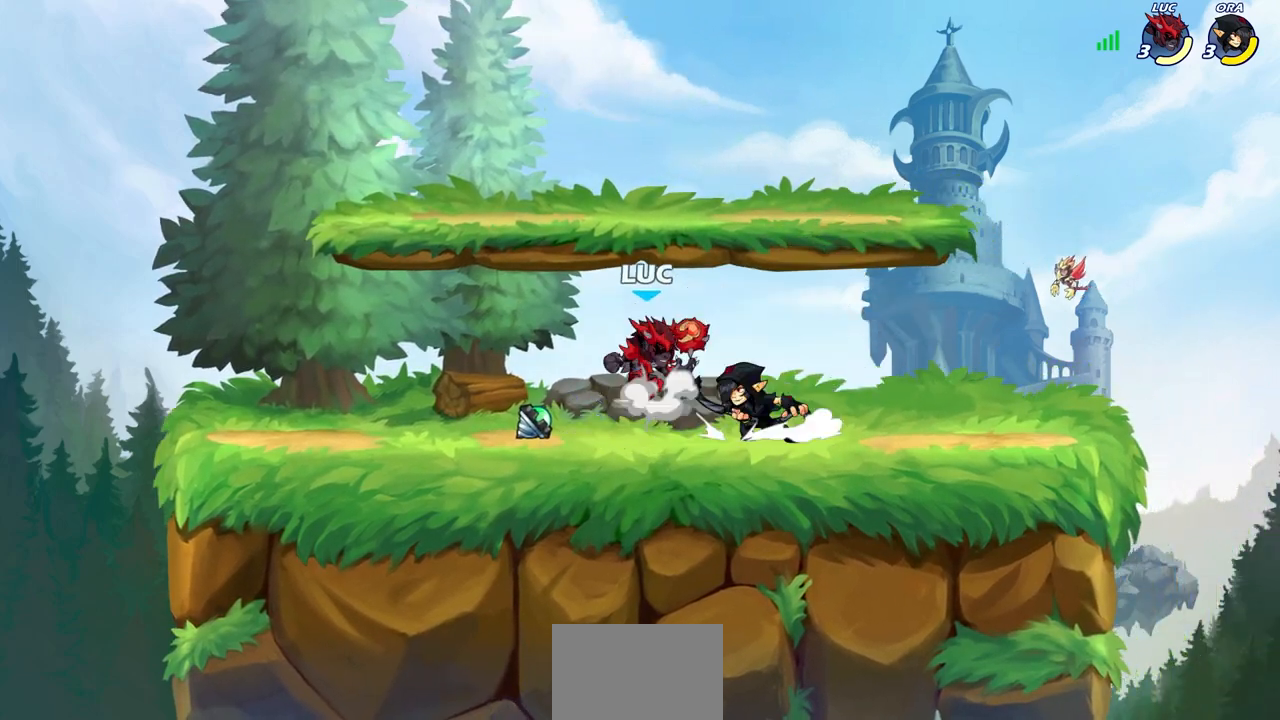
{"buttons": [], "left_stick": "left", "right_stick": "center", "events": [[17, "R2", "down"], [217, "CROSS", "up"], [217, "R2", "up"], [217, "left_stick", "left"], [383, "SQUARE", "down"], [483, "SQUARE", "up"]]}
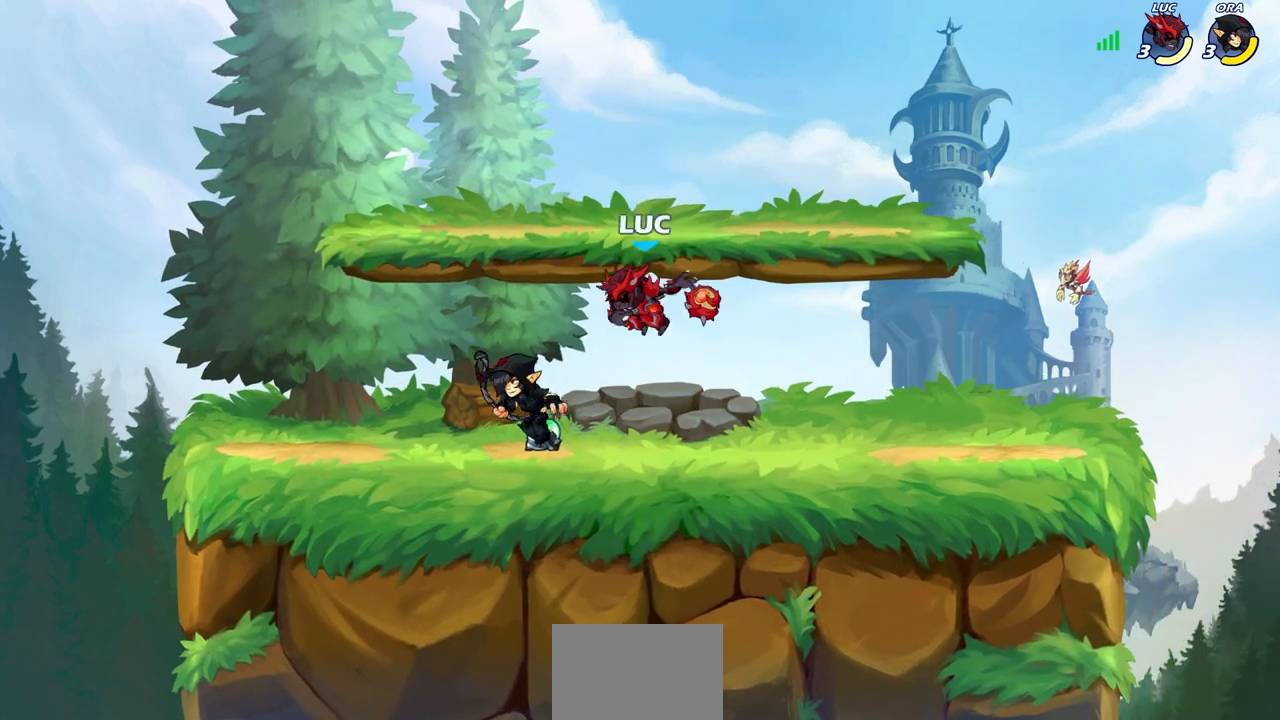
{"buttons": [], "left_stick": "center", "right_stick": "center", "events": [[400, "left_stick", "center"]]}
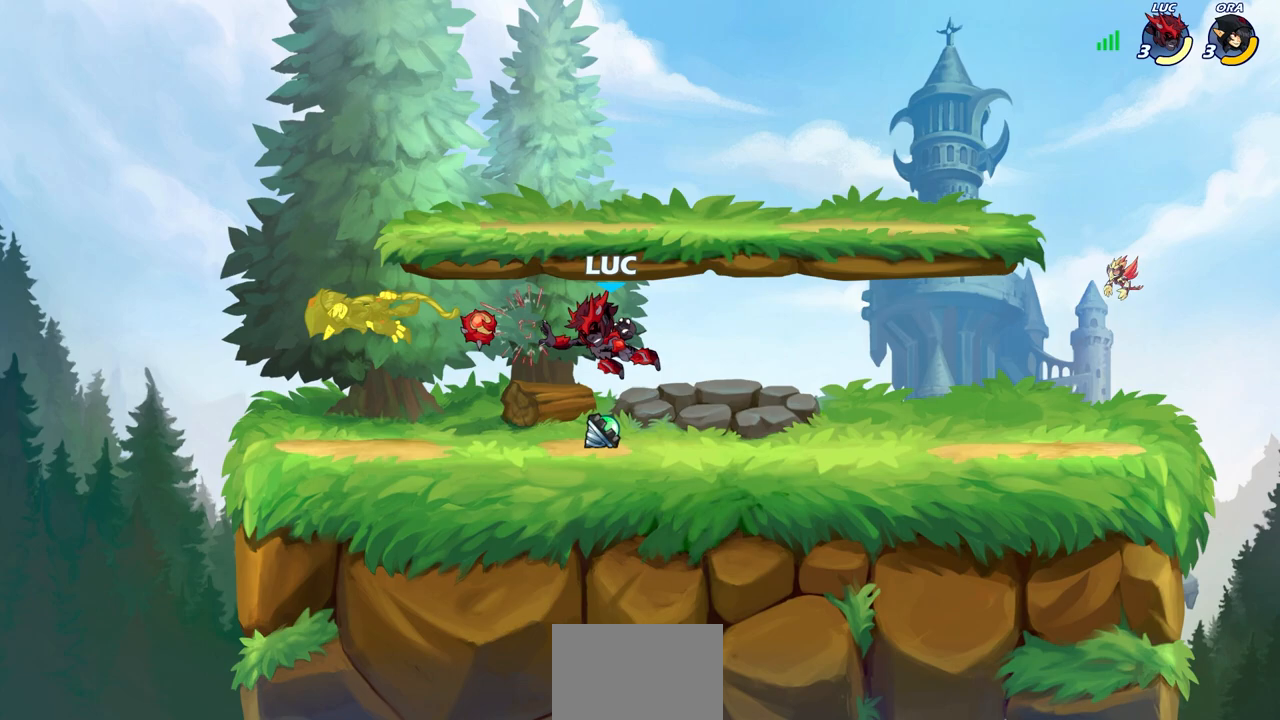
{"buttons": ["CIRCLE"], "left_stick": "center", "right_stick": "center", "events": [[133, "left_stick", "left"], [250, "CIRCLE", "down"], [367, "left_stick", "center"]]}
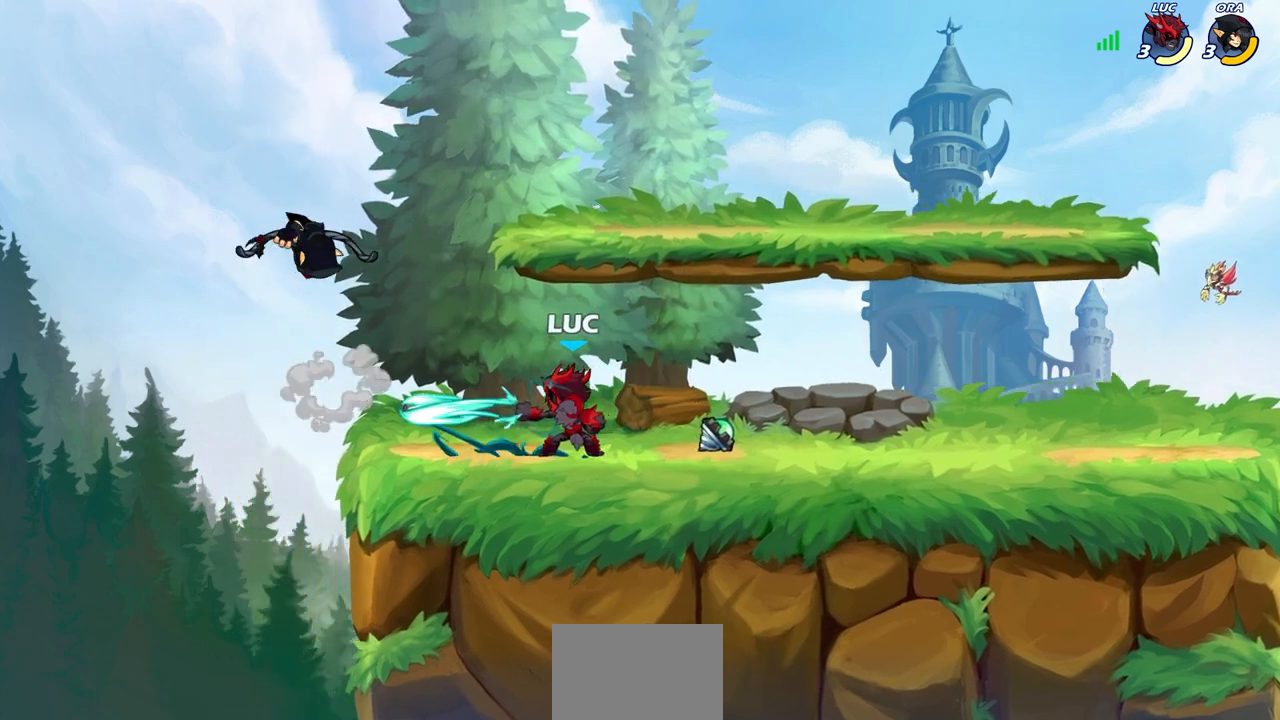
{"buttons": ["CIRCLE"], "left_stick": "center", "right_stick": "center", "events": []}
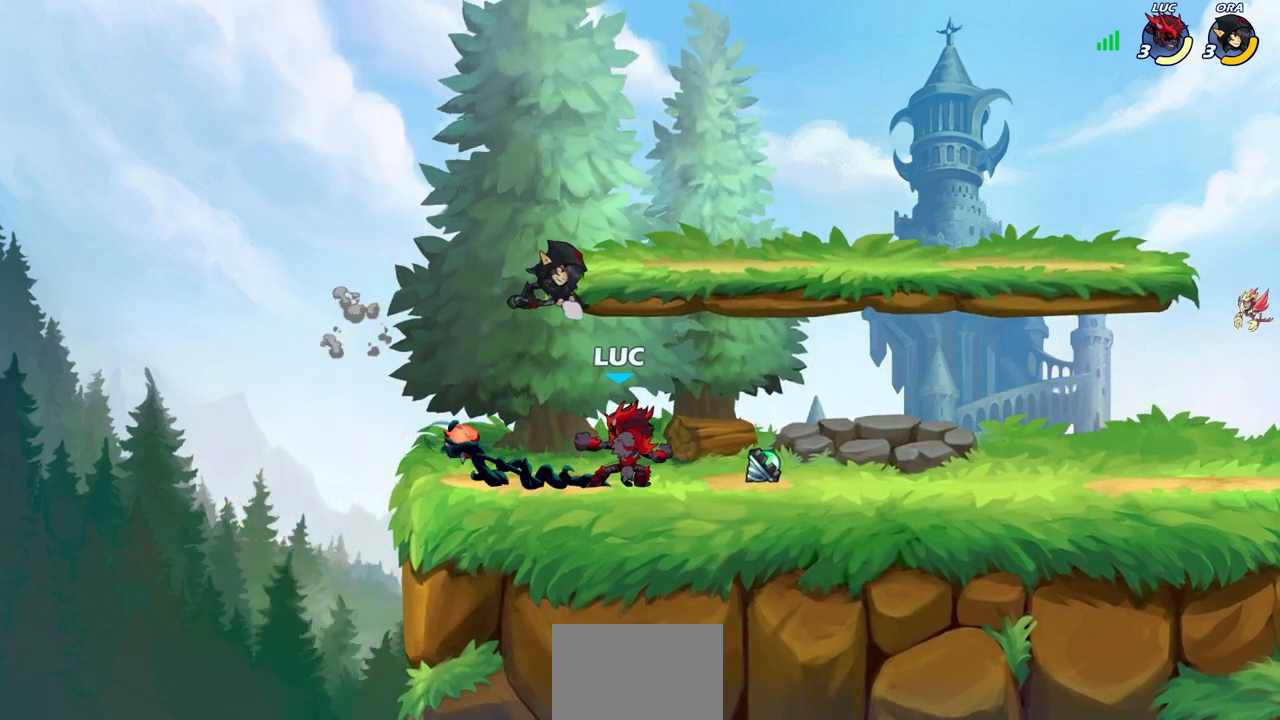
{"buttons": [], "left_stick": "center", "right_stick": "center", "events": [[100, "CIRCLE", "up"]]}
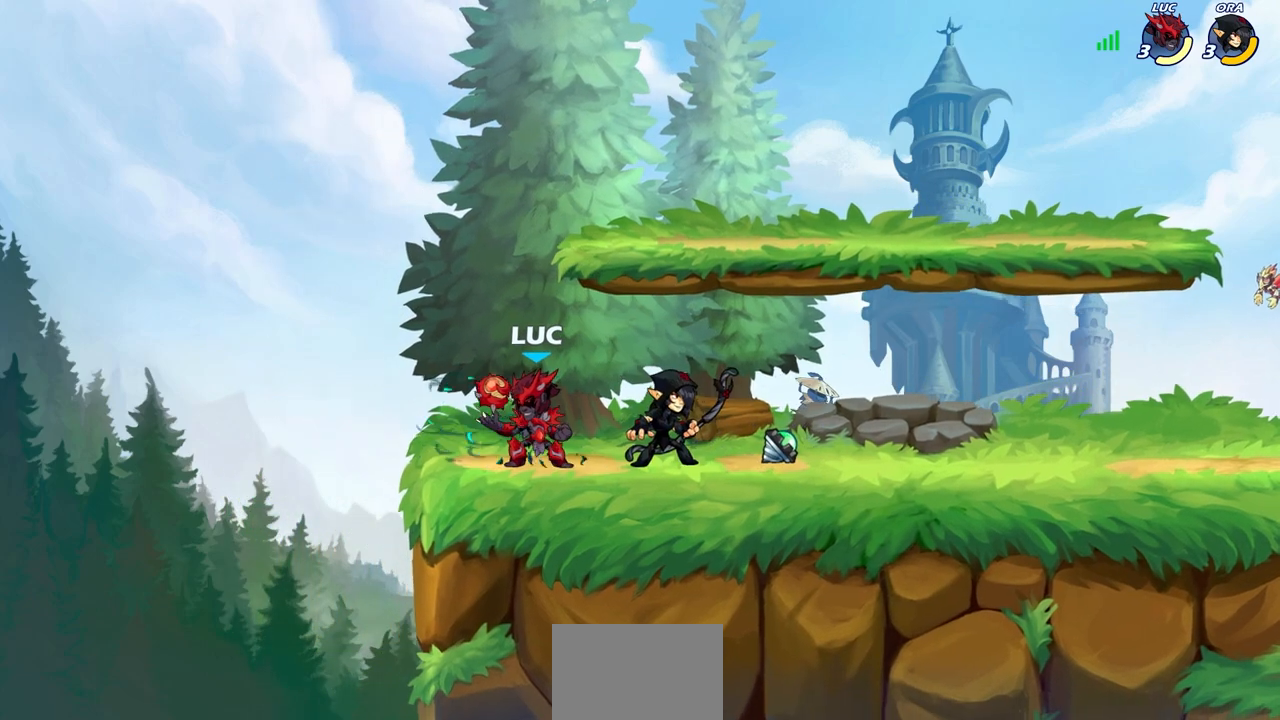
{"buttons": [], "left_stick": "down-left", "right_stick": "center", "events": [[17, "left_stick", "up-right"], [83, "CROSS", "down"], [150, "R2", "down"], [250, "CROSS", "up"], [333, "left_stick", "up-left"], [383, "R2", "up"], [383, "left_stick", "down-left"]]}
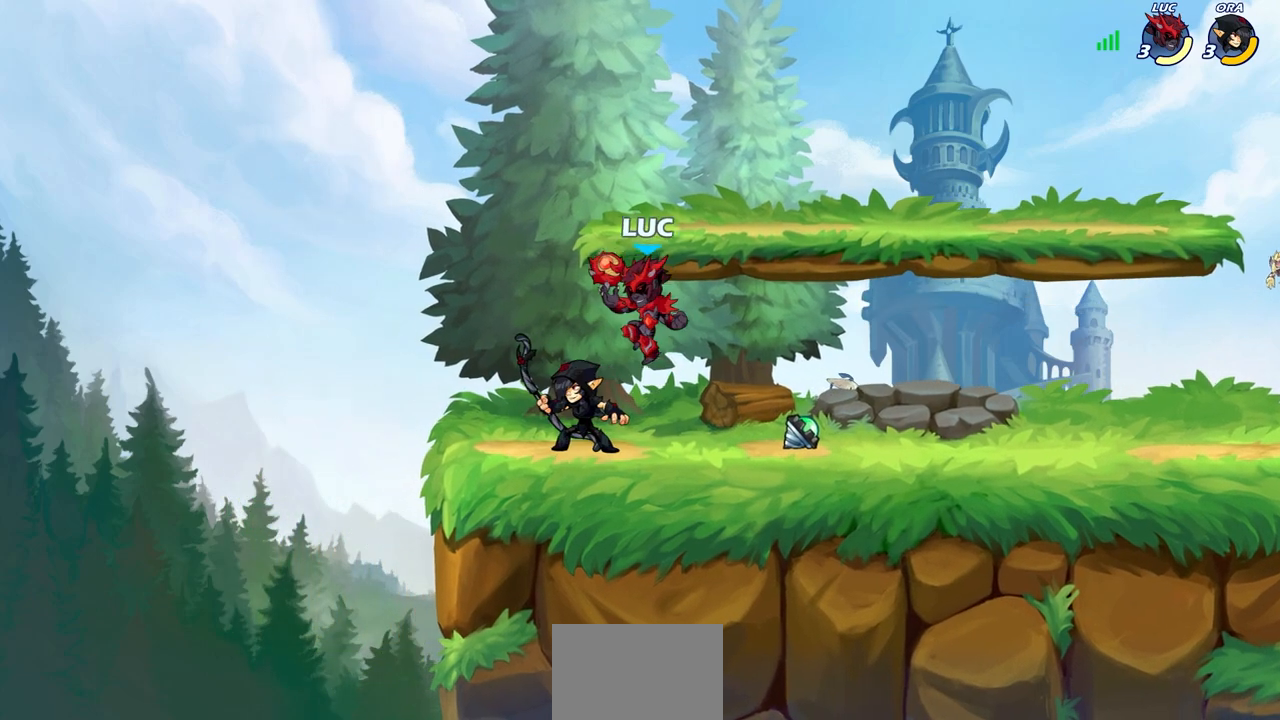
{"buttons": [], "left_stick": "center", "right_stick": "center", "events": [[17, "SQUARE", "down"], [67, "left_stick", "center"], [83, "SQUARE", "up"]]}
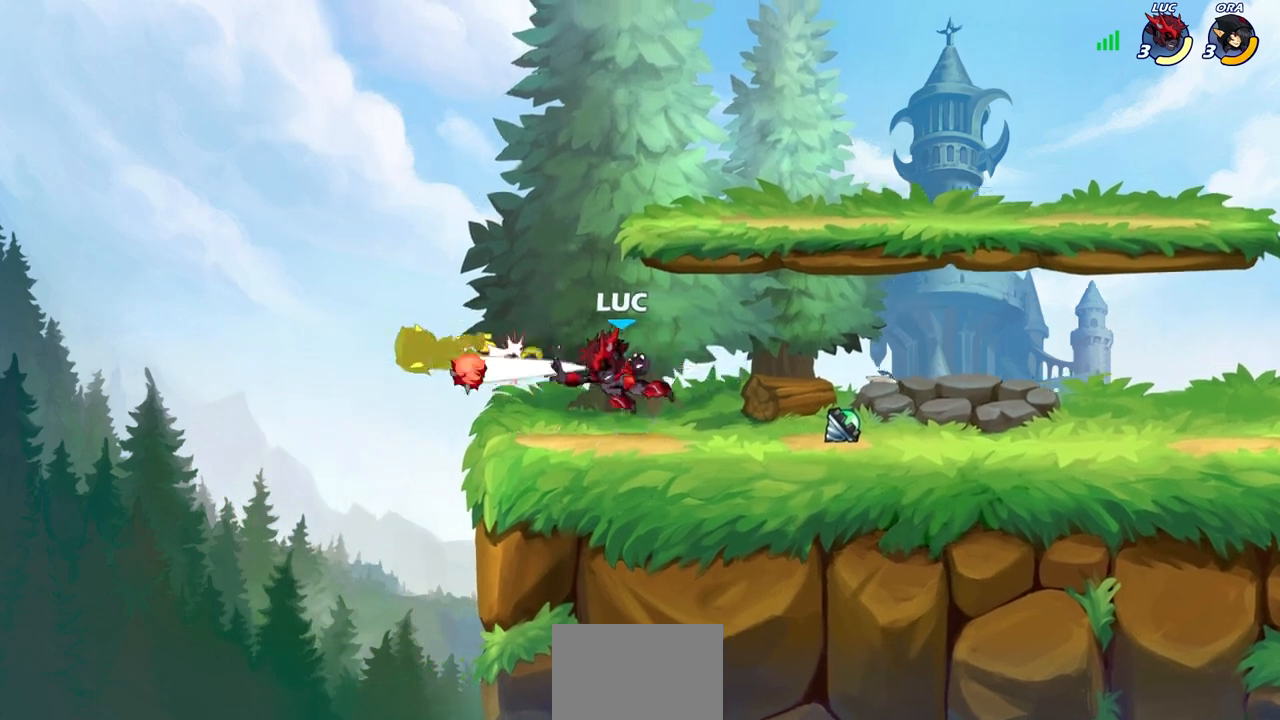
{"buttons": ["CIRCLE"], "left_stick": "down", "right_stick": "center", "events": [[367, "left_stick", "down"], [400, "CIRCLE", "down"]]}
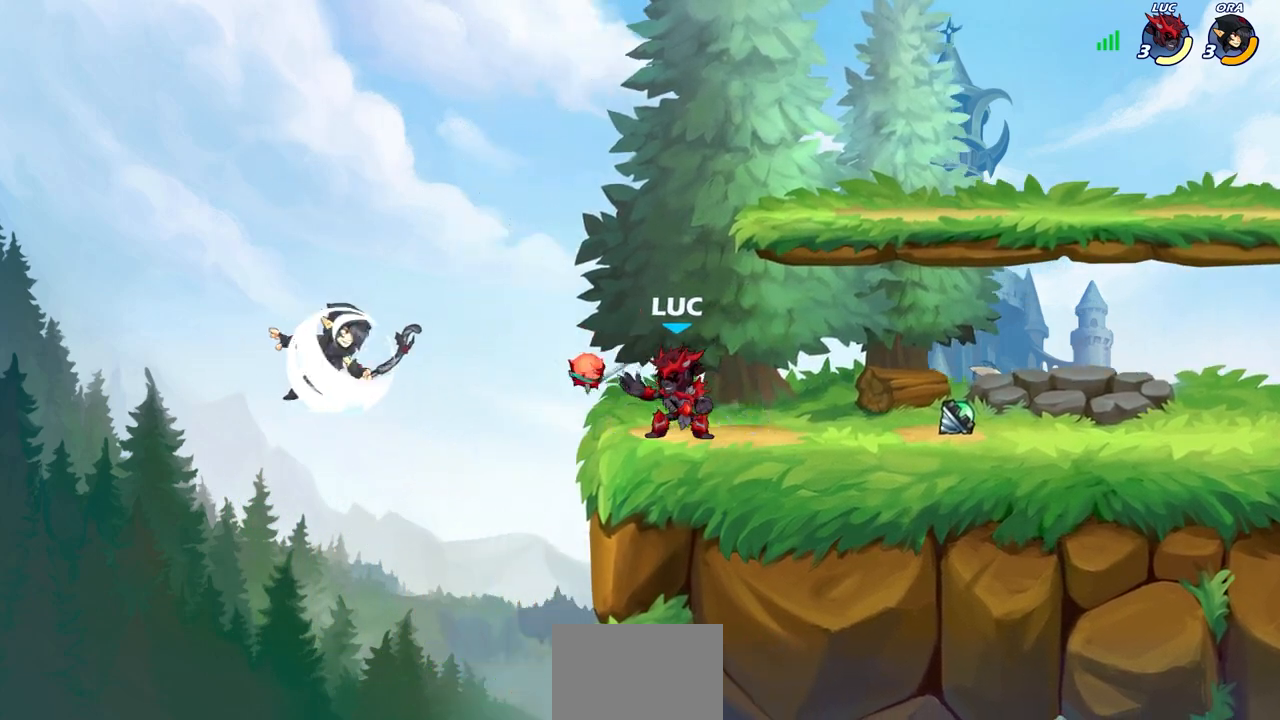
{"buttons": [], "left_stick": "center", "right_stick": "center", "events": [[17, "left_stick", "center"], [33, "CIRCLE", "up"]]}
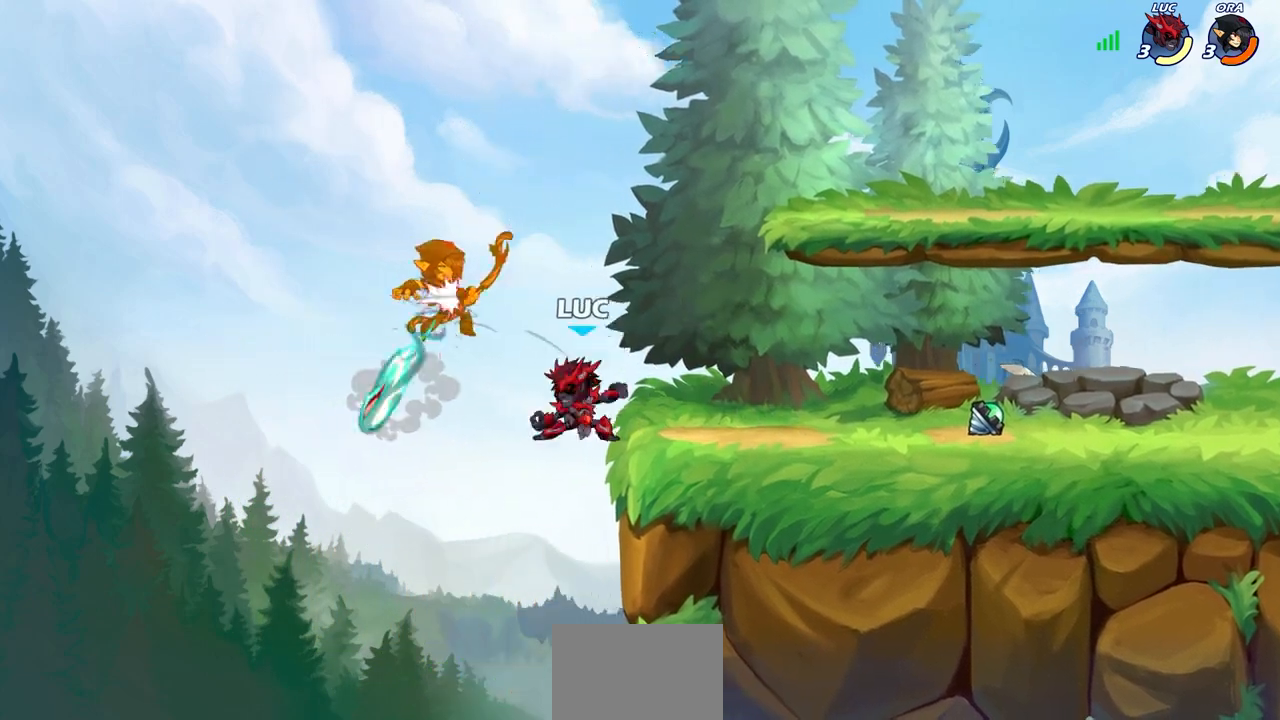
{"buttons": ["CROSS"], "left_stick": "right", "right_stick": "center", "events": [[400, "left_stick", "right"], [500, "CROSS", "down"]]}
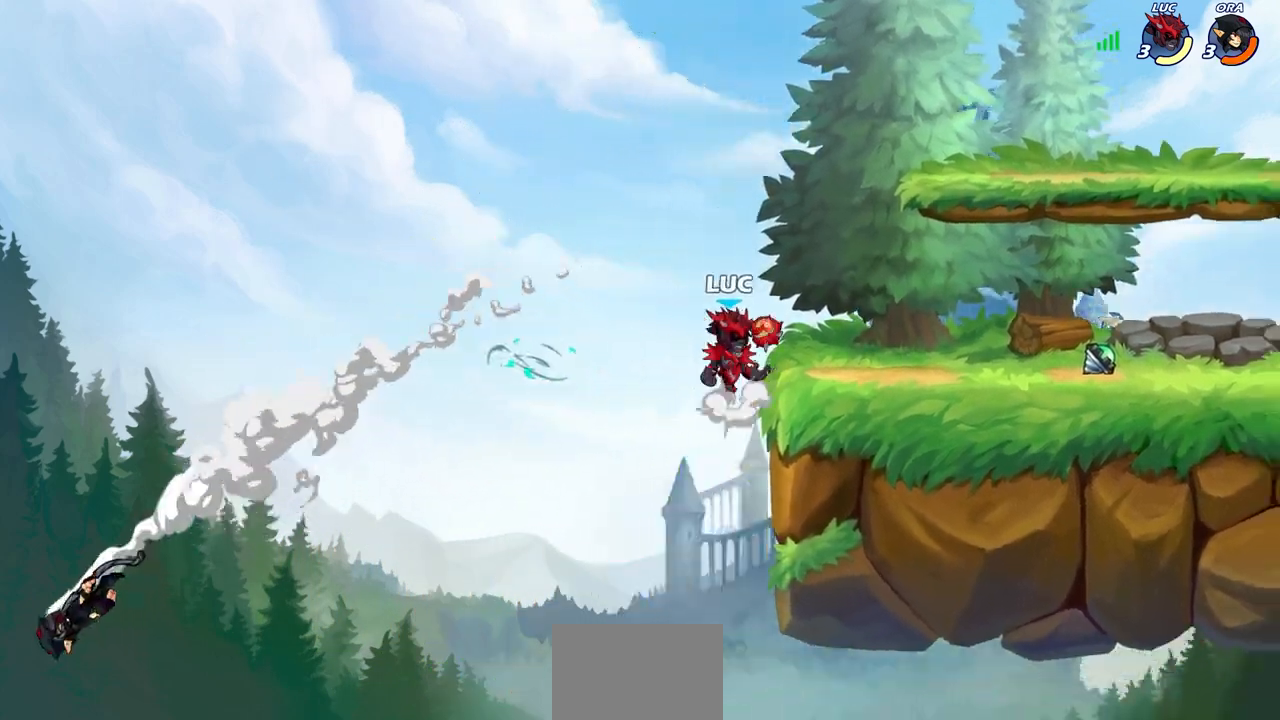
{"buttons": [], "left_stick": "down-left", "right_stick": "center", "events": [[150, "CROSS", "up"], [267, "left_stick", "down-left"]]}
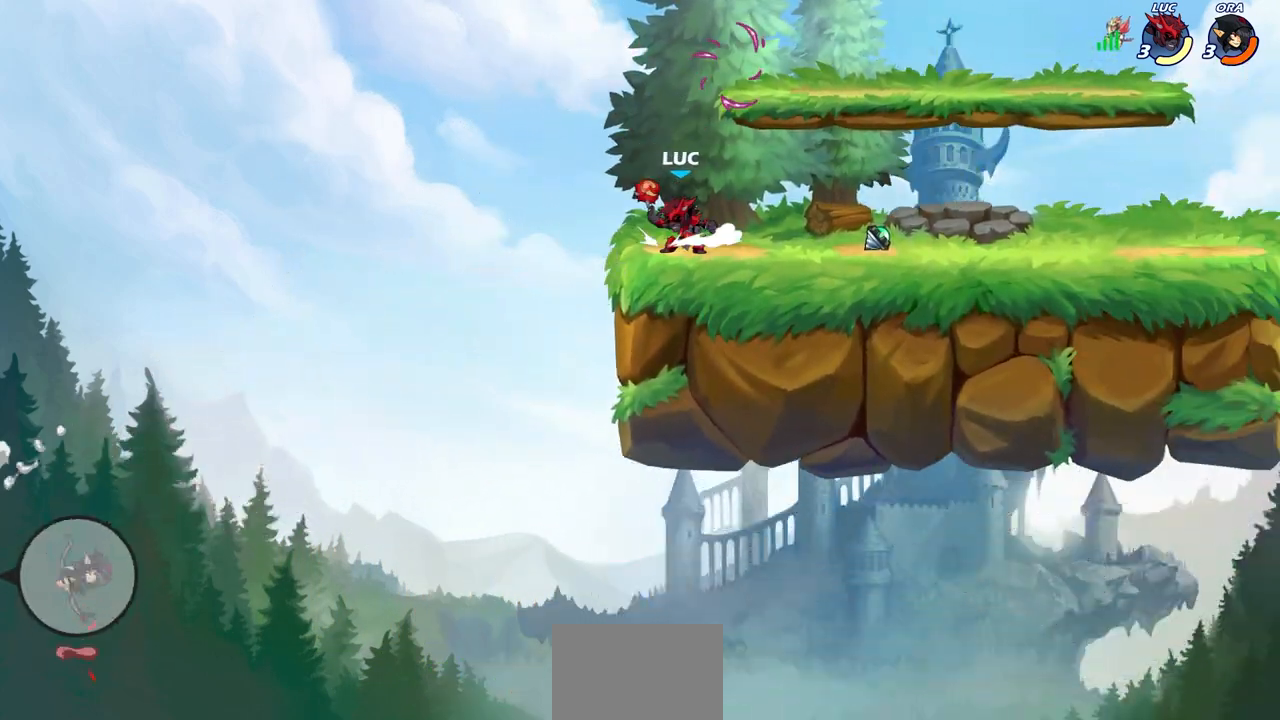
{"buttons": [], "left_stick": "down-left", "right_stick": "center", "events": [[33, "left_stick", "center"], [100, "left_stick", "left"], [117, "CROSS", "down"], [217, "CROSS", "up"], [300, "left_stick", "down-left"]]}
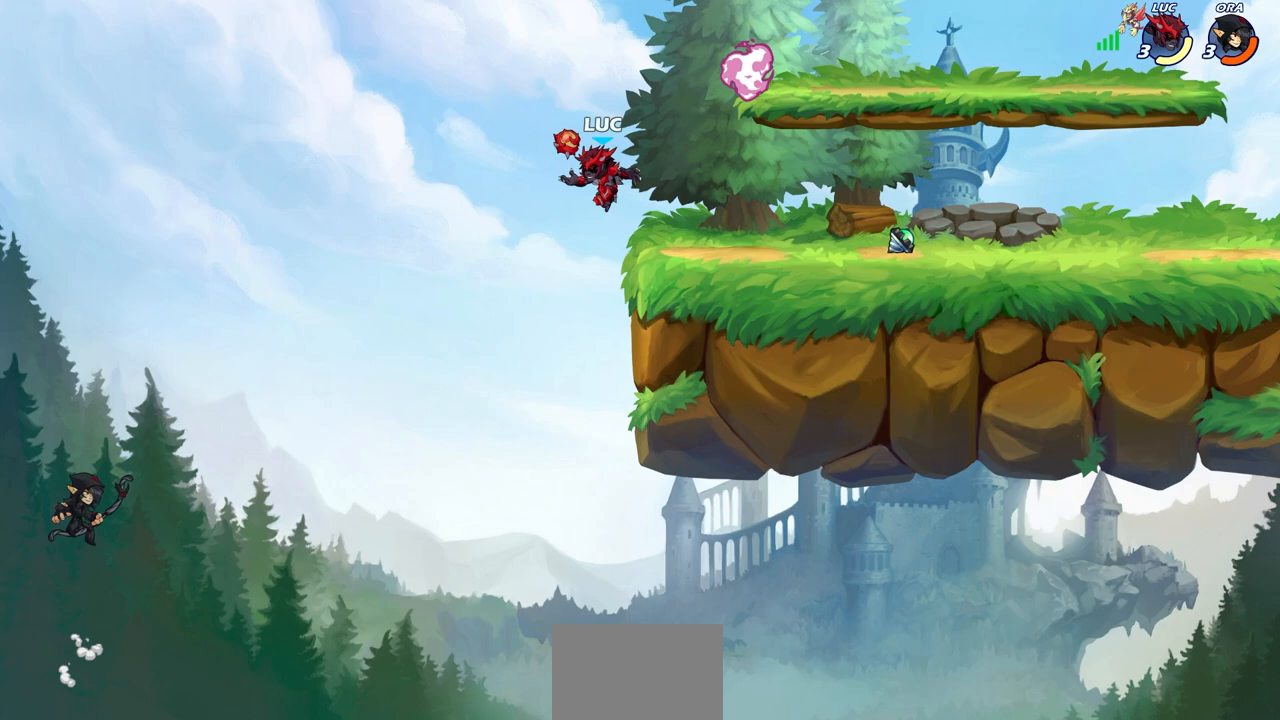
{"buttons": ["CIRCLE", "R2"], "left_stick": "down-left", "right_stick": "center", "events": [[33, "left_stick", "down-right"], [83, "left_stick", "right"], [233, "left_stick", "down-left"], [417, "R2", "down"], [433, "CIRCLE", "down"]]}
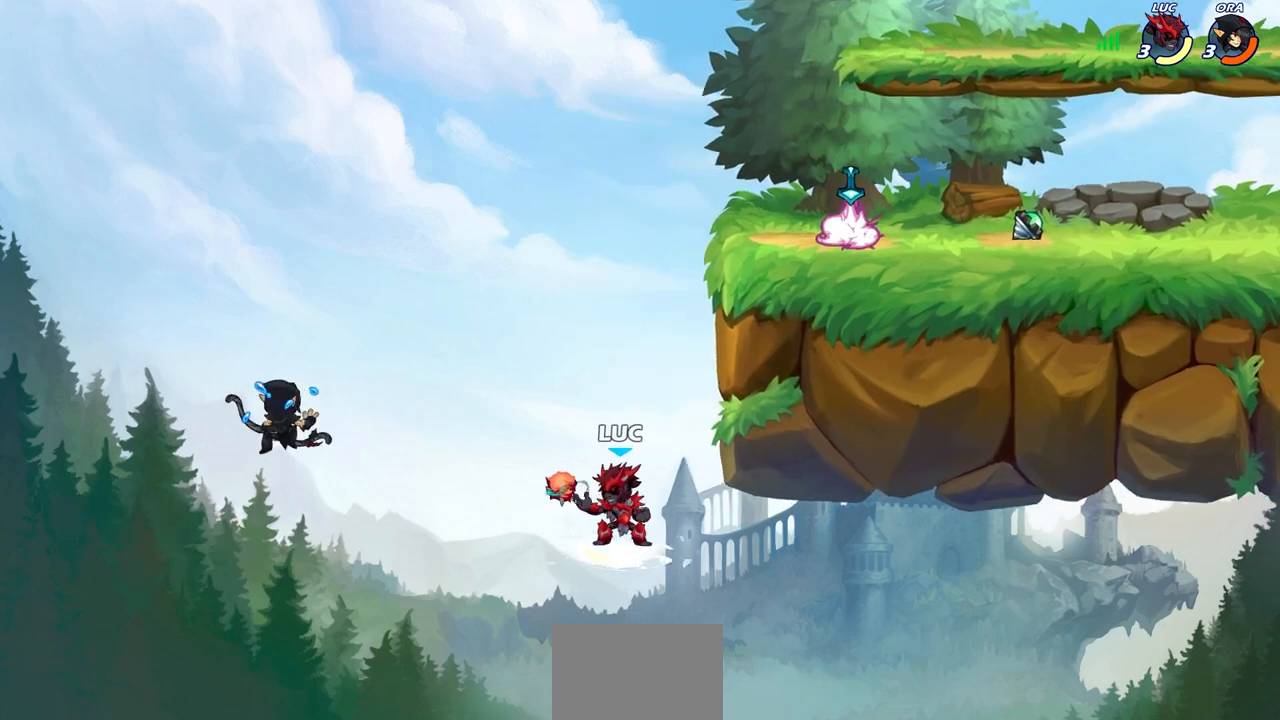
{"buttons": [], "left_stick": "center", "right_stick": "center", "events": [[50, "CIRCLE", "up"], [67, "R2", "up"], [67, "left_stick", "center"]]}